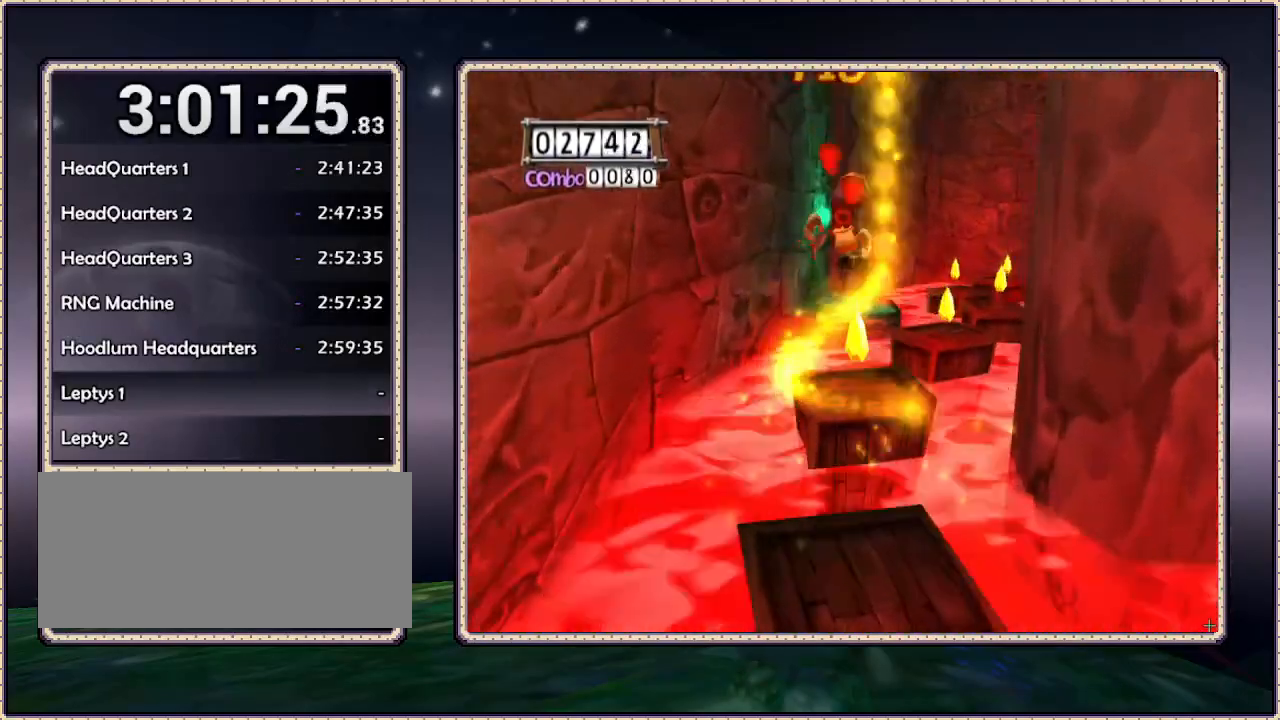
Gameplay with a controller (PlayStation layout); each line is a JSON object with the inputs held at the frame after it (dt_ms = milliseconds from this image to that frame). "events" lists button and stick changes between this image and that frame as [ms after this image, input, new state], when the widget could be followed in between. Not read: CIRCLE HOME L3 R3 SQUARE.
{"dt_ms": 500, "buttons": ["DPAD_UP"], "events": [[267, "DPAD_RIGHT", "down"], [450, "DPAD_RIGHT", "up"]]}
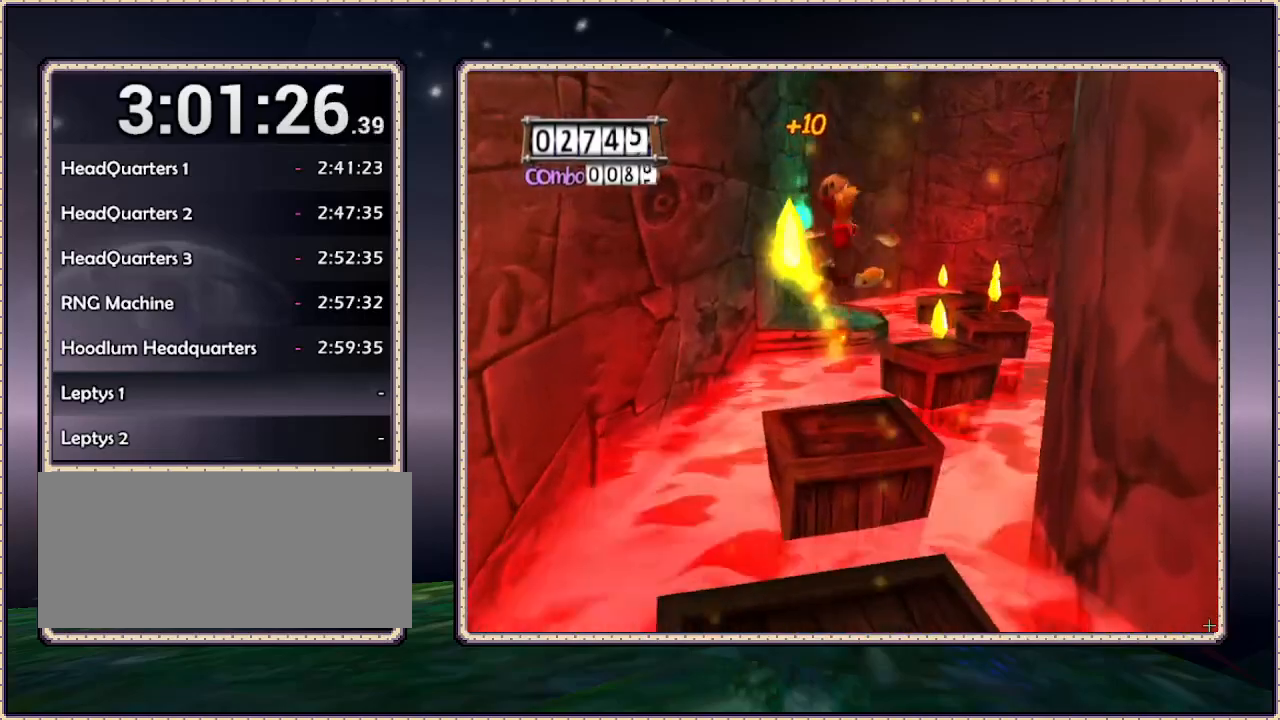
{"dt_ms": 500, "buttons": ["DPAD_UP", "DPAD_RIGHT"], "events": [[167, "DPAD_RIGHT", "down"]]}
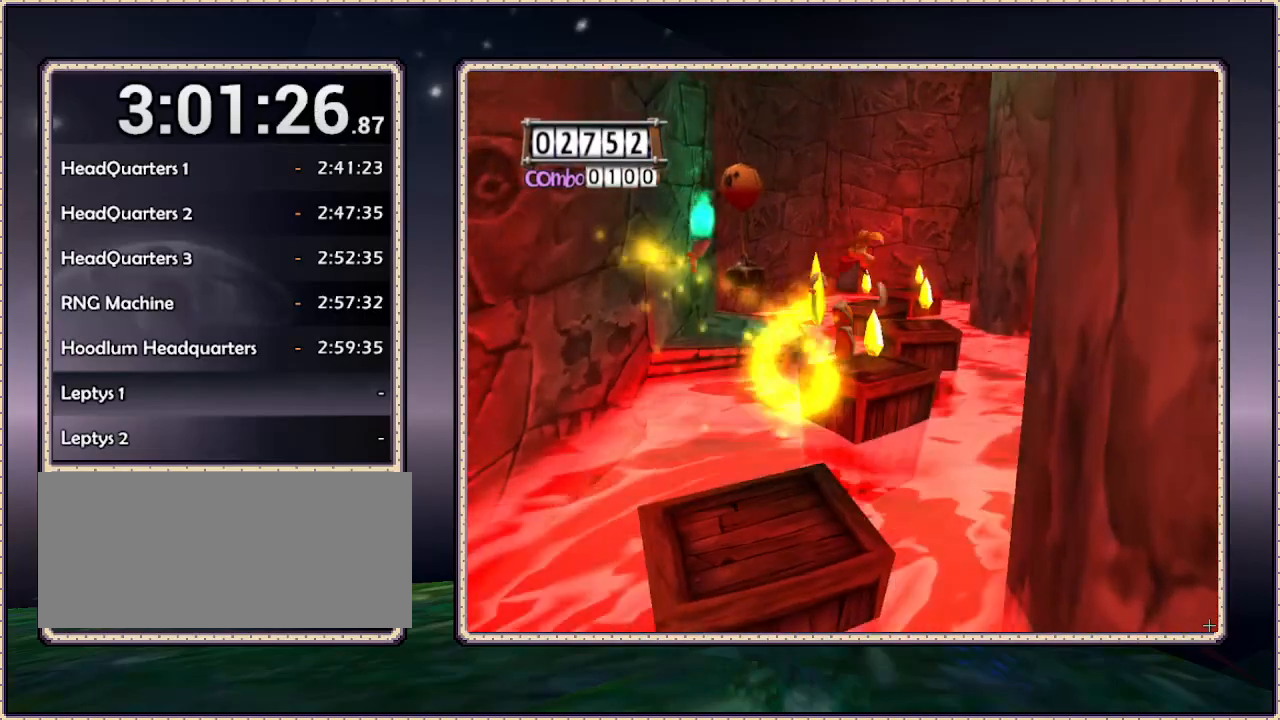
{"dt_ms": 500, "buttons": ["DPAD_UP"], "events": [[100, "DPAD_RIGHT", "up"]]}
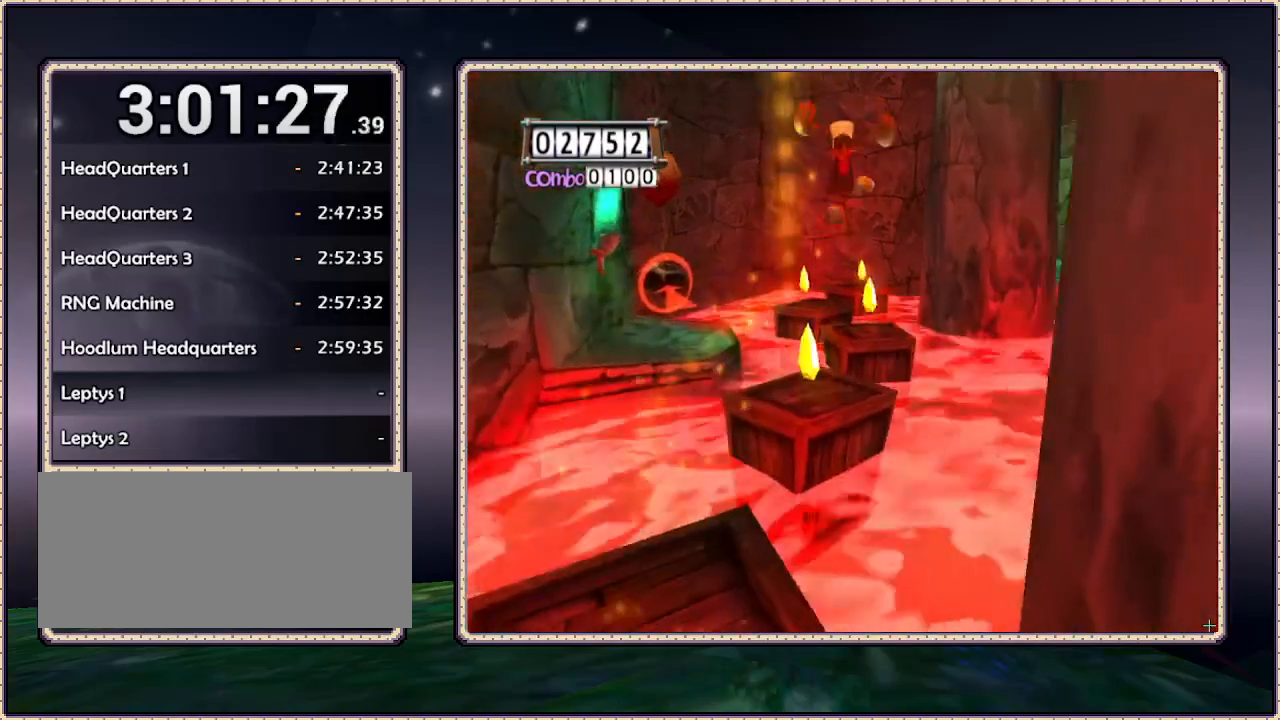
{"dt_ms": 500, "buttons": ["DPAD_UP"], "events": [[50, "DPAD_LEFT", "down"], [300, "DPAD_LEFT", "up"]]}
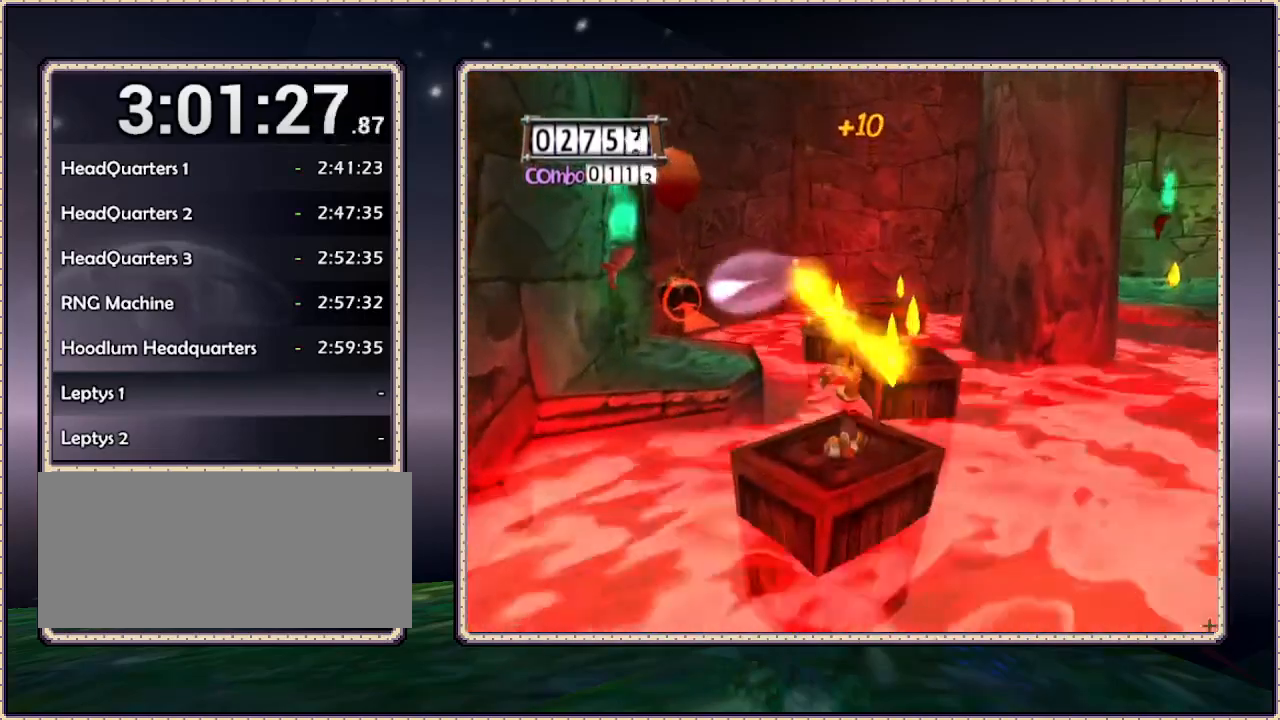
{"dt_ms": 500, "buttons": [], "events": [[100, "DPAD_UP", "up"]]}
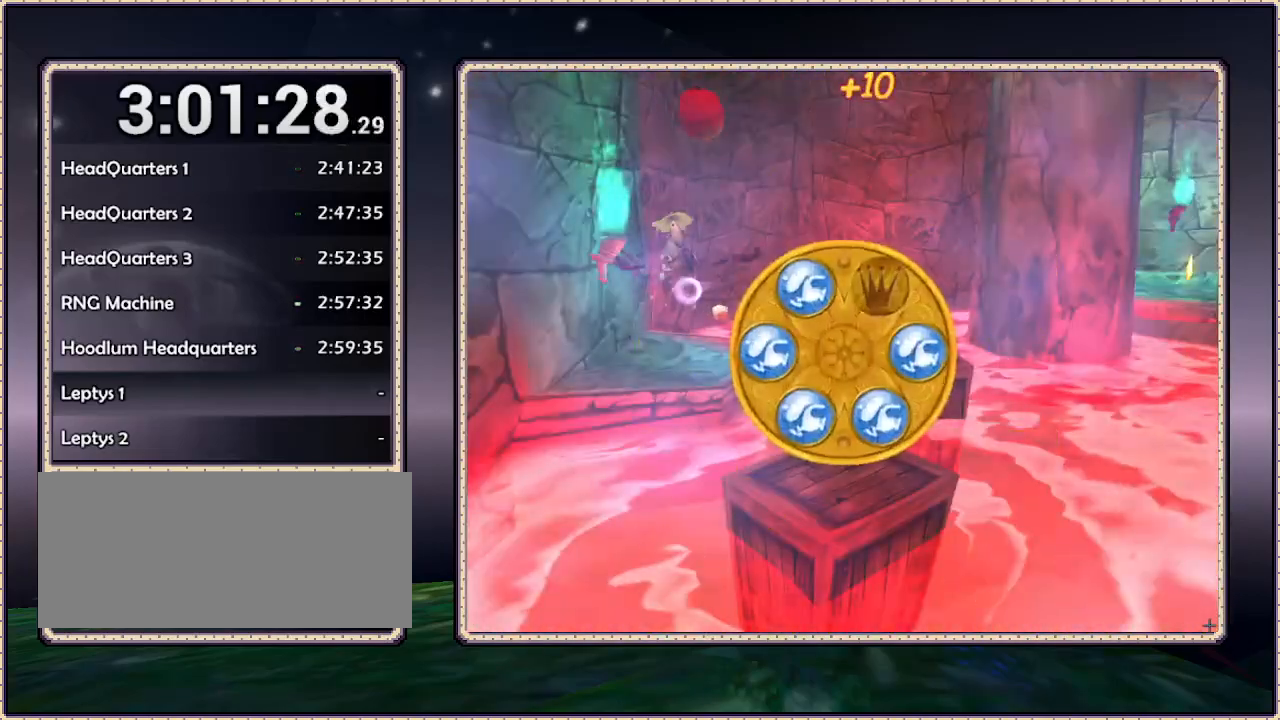
{"dt_ms": 500, "buttons": [], "events": []}
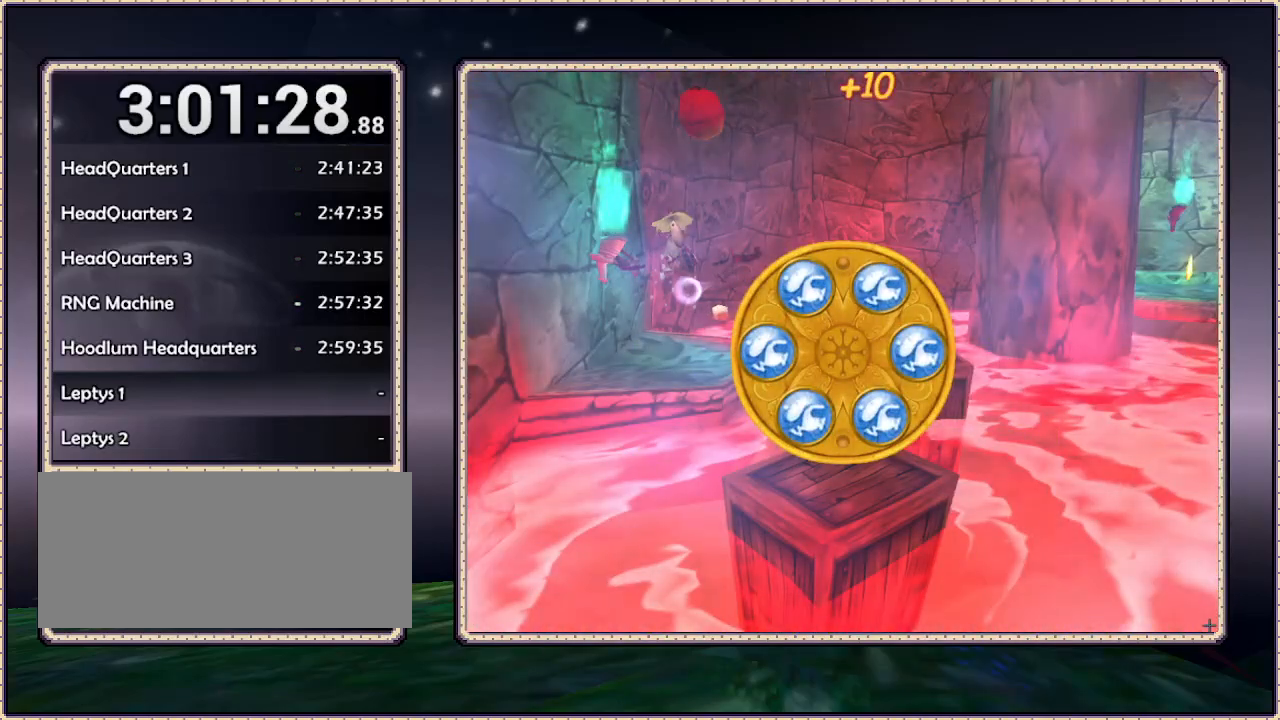
{"dt_ms": 500, "buttons": [], "events": []}
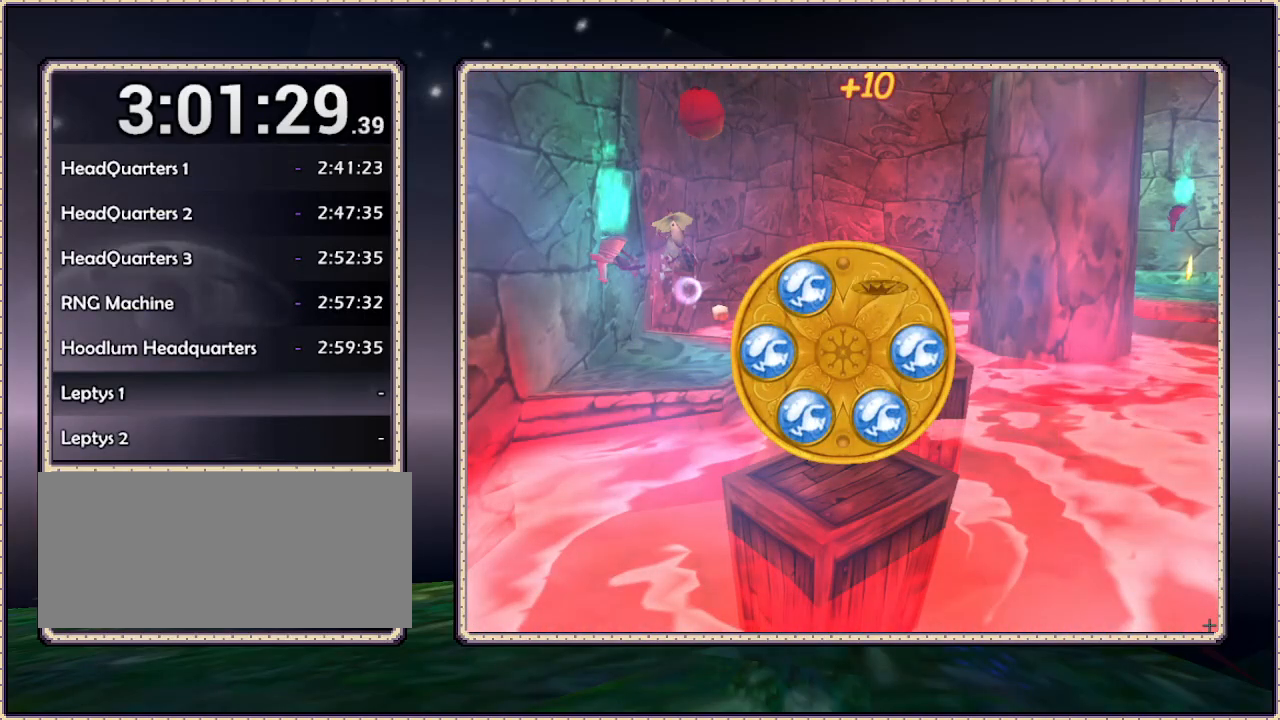
{"dt_ms": 500, "buttons": [], "events": []}
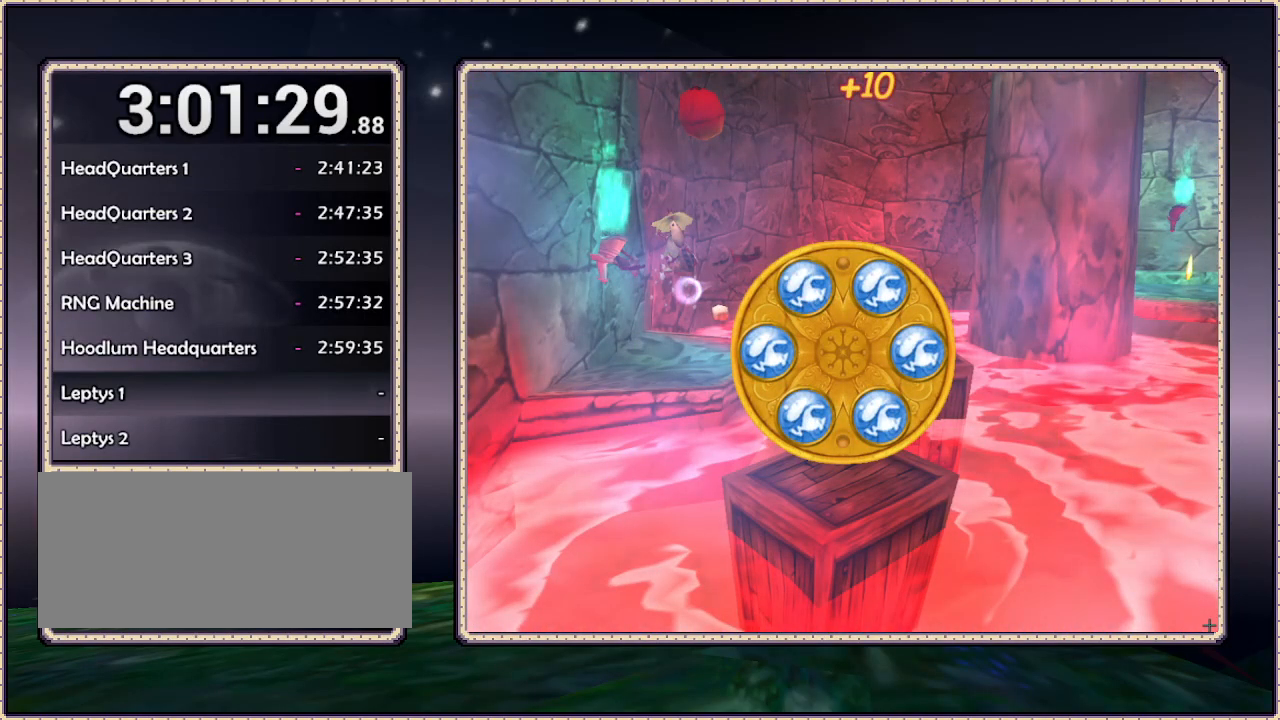
{"dt_ms": 500, "buttons": [], "events": []}
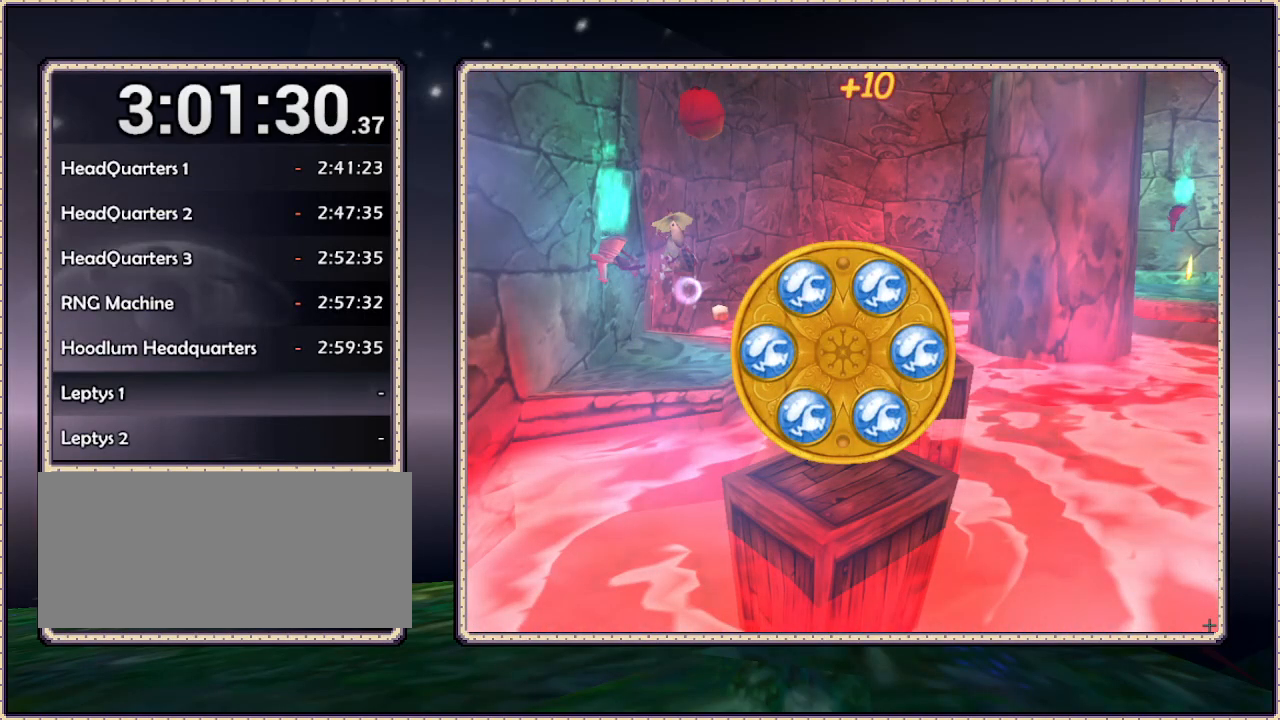
{"dt_ms": 500, "buttons": [], "events": []}
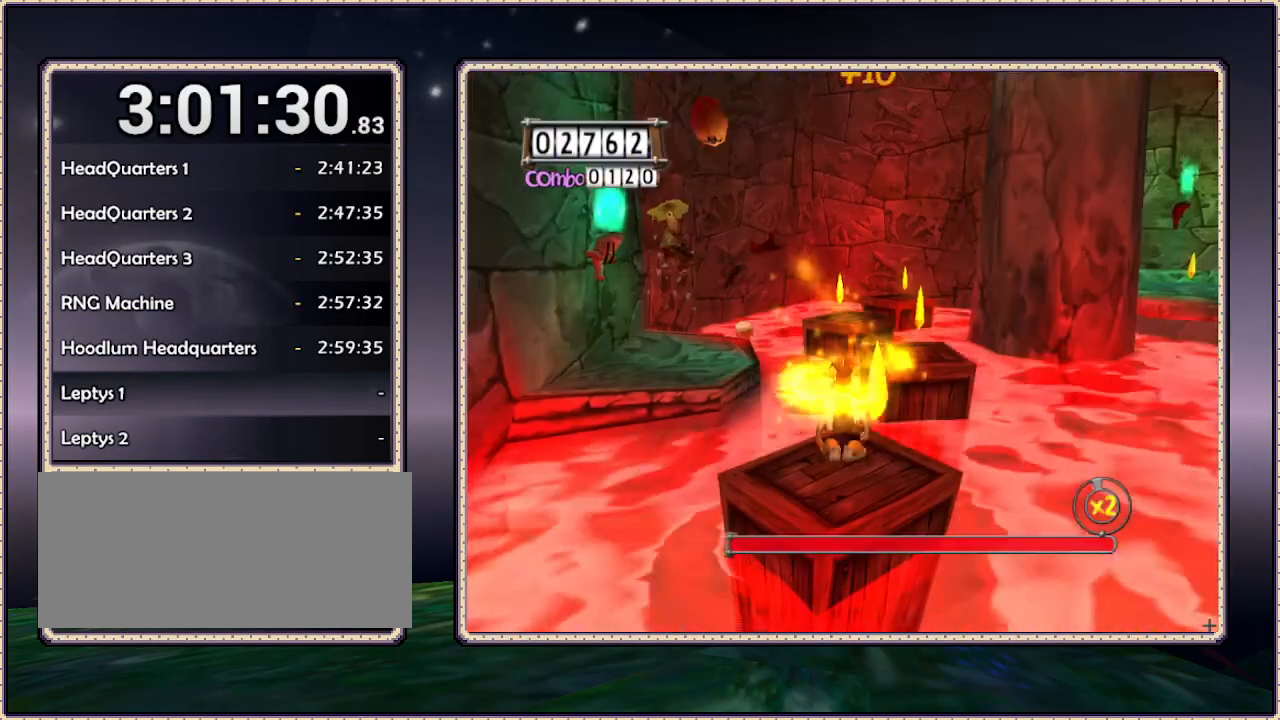
{"dt_ms": 500, "buttons": ["DPAD_UP"], "events": [[167, "DPAD_UP", "down"]]}
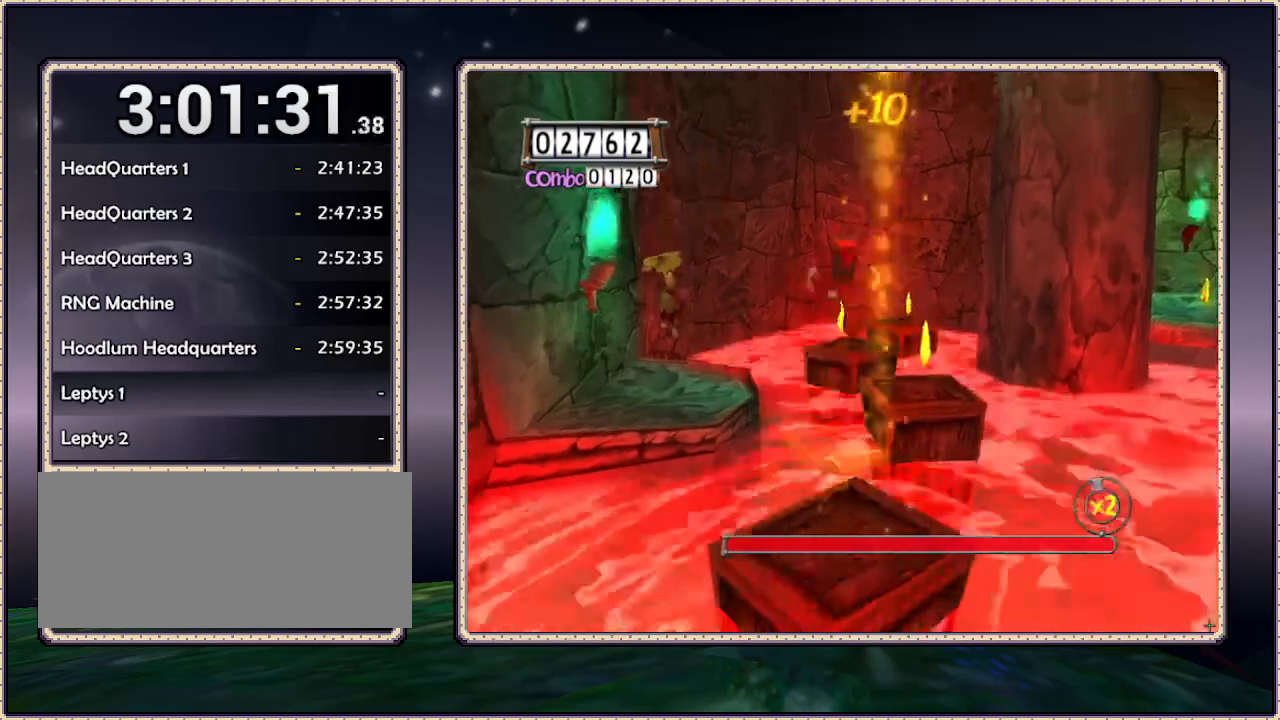
{"dt_ms": 500, "buttons": ["DPAD_UP"], "events": [[117, "DPAD_RIGHT", "down"], [367, "DPAD_RIGHT", "up"]]}
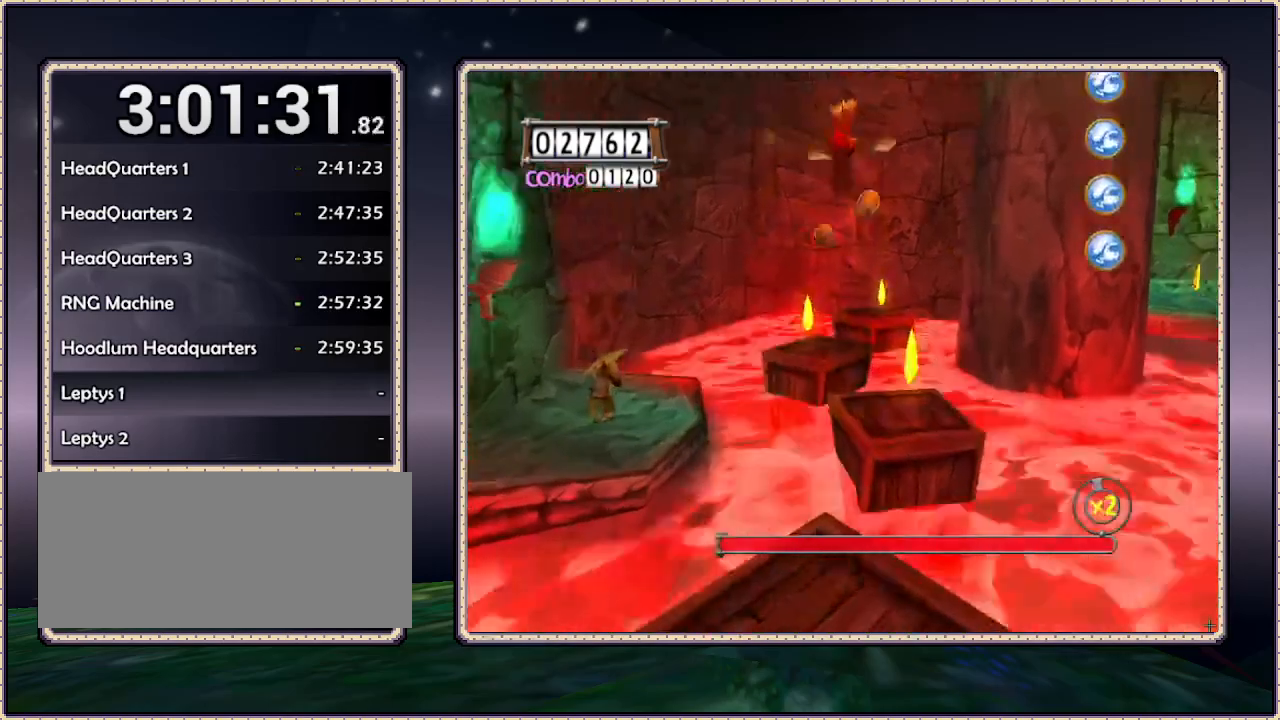
{"dt_ms": 500, "buttons": [], "events": [[33, "DPAD_RIGHT", "down"], [233, "DPAD_RIGHT", "up"], [400, "DPAD_UP", "up"]]}
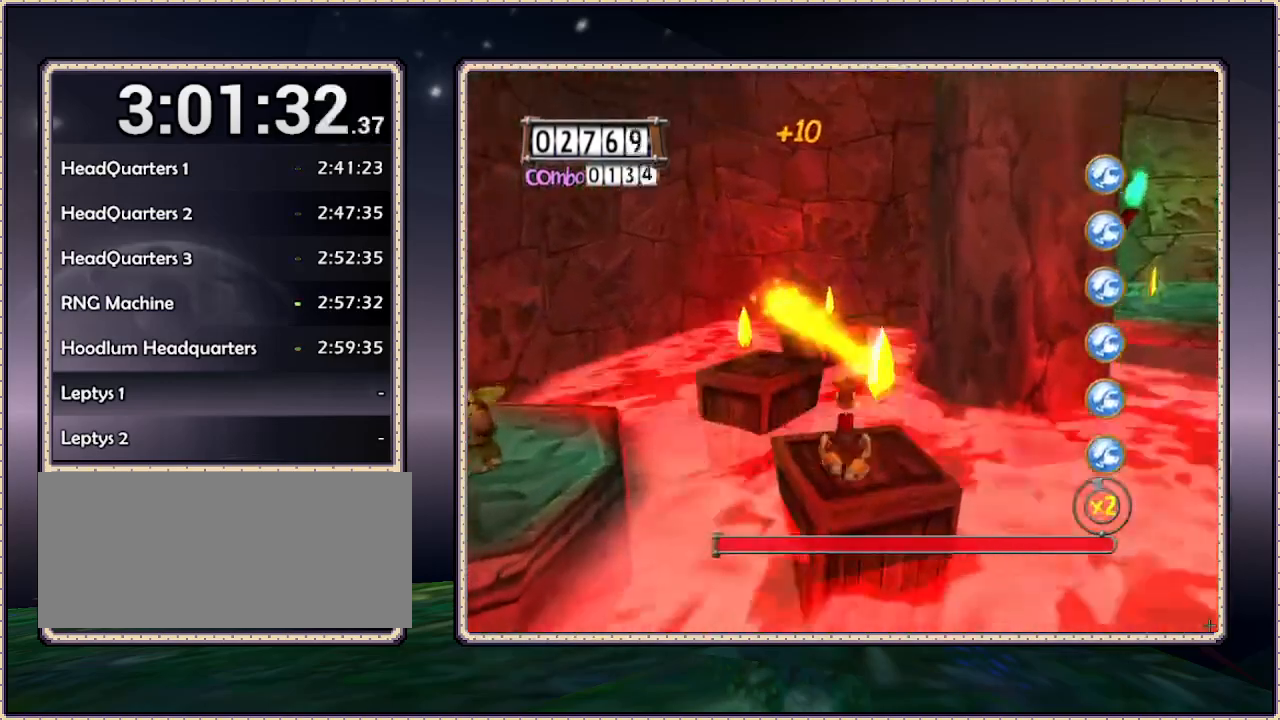
{"dt_ms": 500, "buttons": ["DPAD_UP"], "events": [[33, "DPAD_LEFT", "down"], [167, "DPAD_UP", "down"], [250, "DPAD_LEFT", "up"]]}
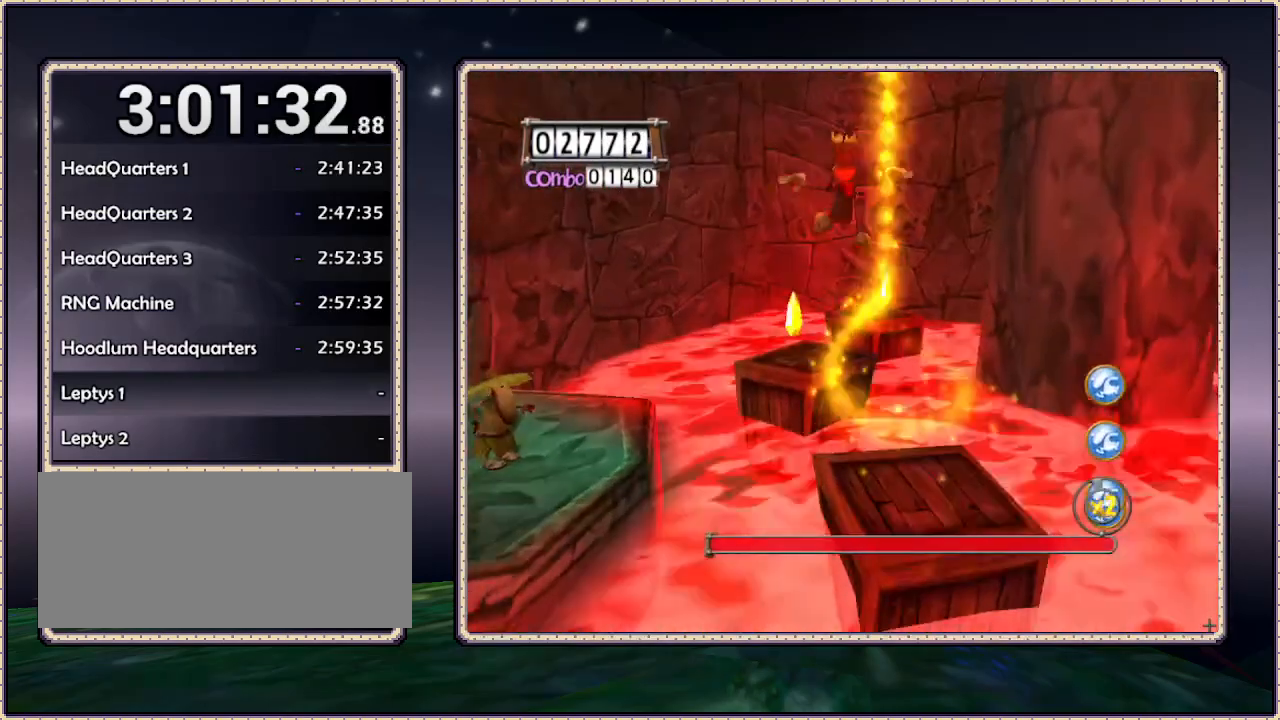
{"dt_ms": 500, "buttons": ["DPAD_UP"], "events": [[217, "DPAD_LEFT", "down"], [400, "DPAD_LEFT", "up"]]}
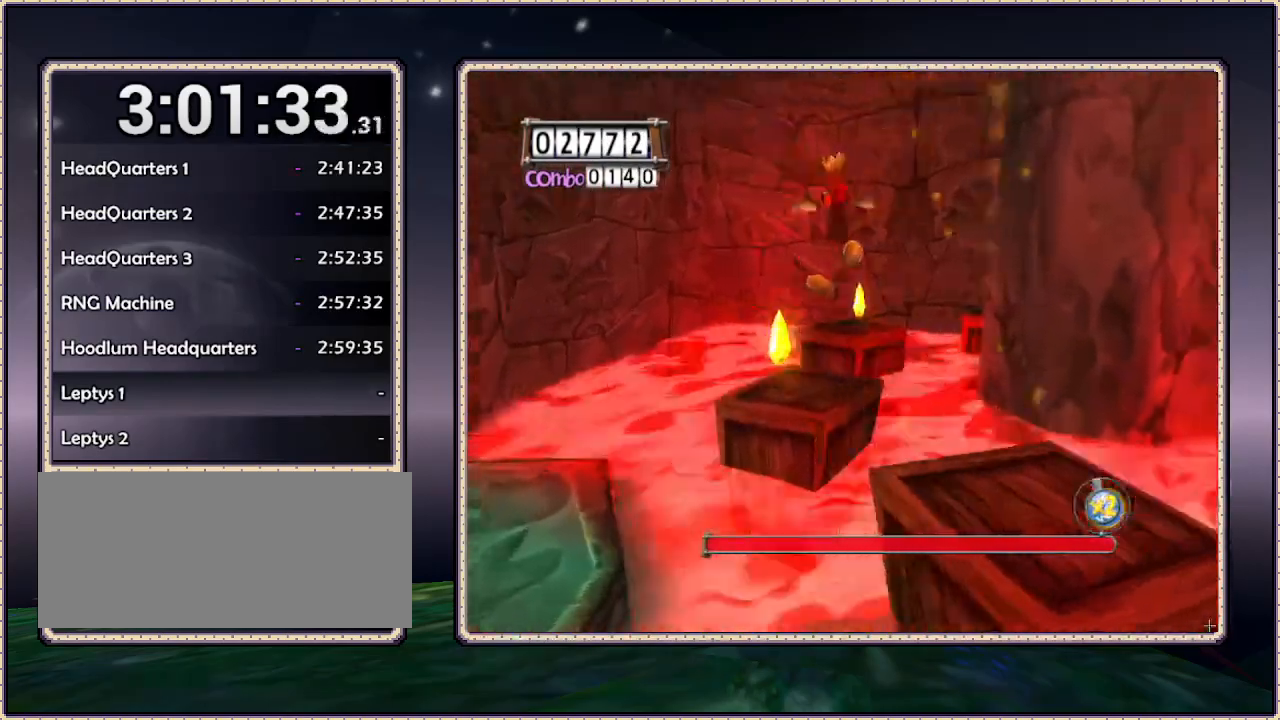
{"dt_ms": 500, "buttons": ["DPAD_UP", "DPAD_LEFT"], "events": [[283, "DPAD_LEFT", "down"]]}
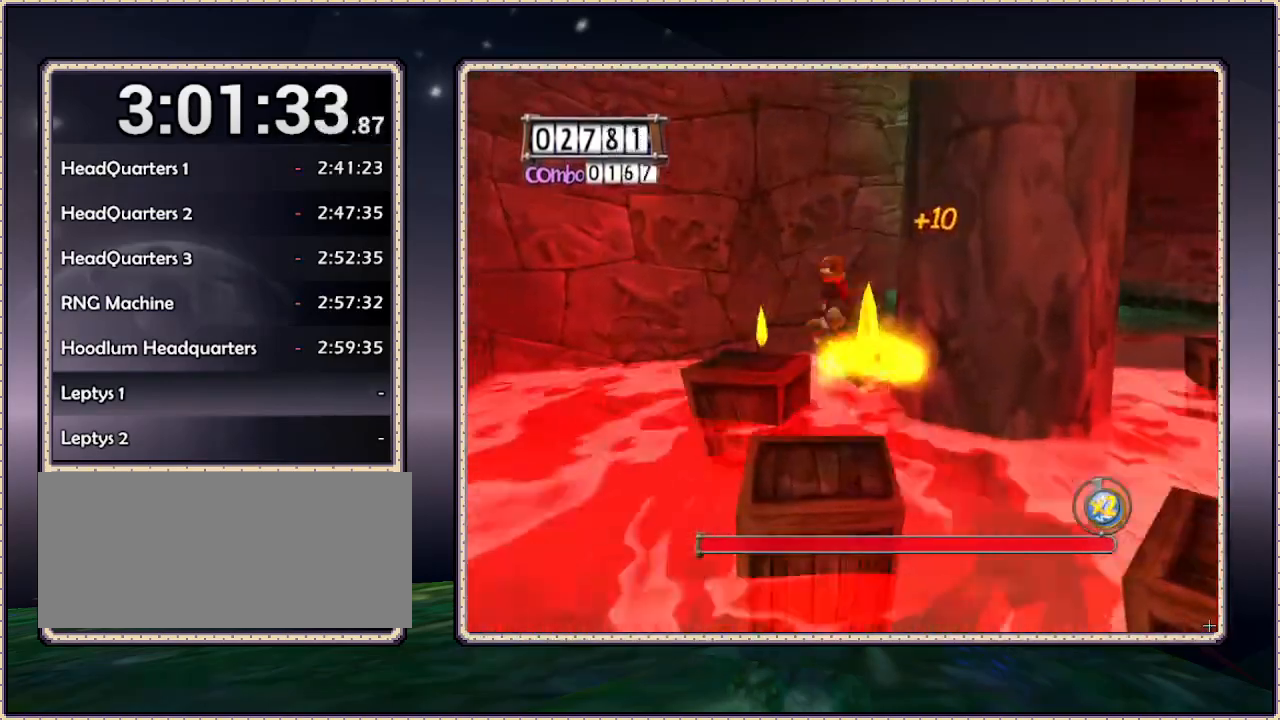
{"dt_ms": 500, "buttons": ["DPAD_UP", "DPAD_LEFT"], "events": []}
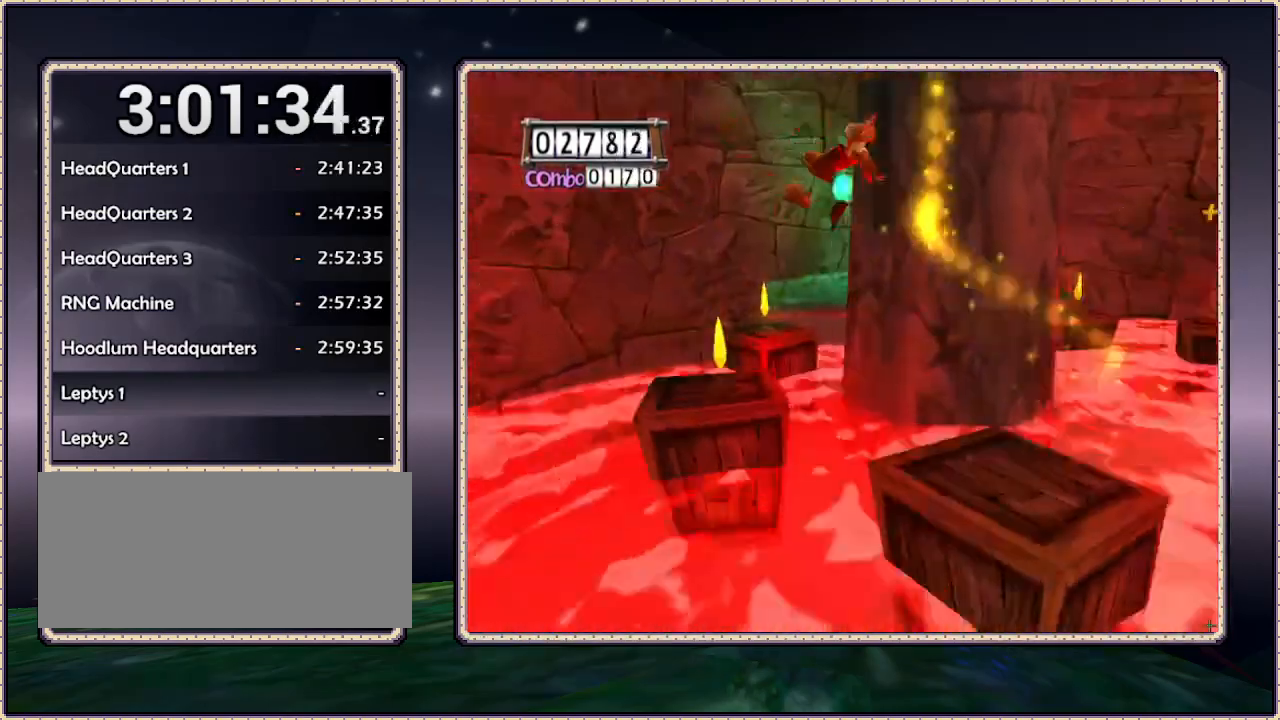
{"dt_ms": 500, "buttons": ["DPAD_LEFT"], "events": [[367, "DPAD_UP", "up"]]}
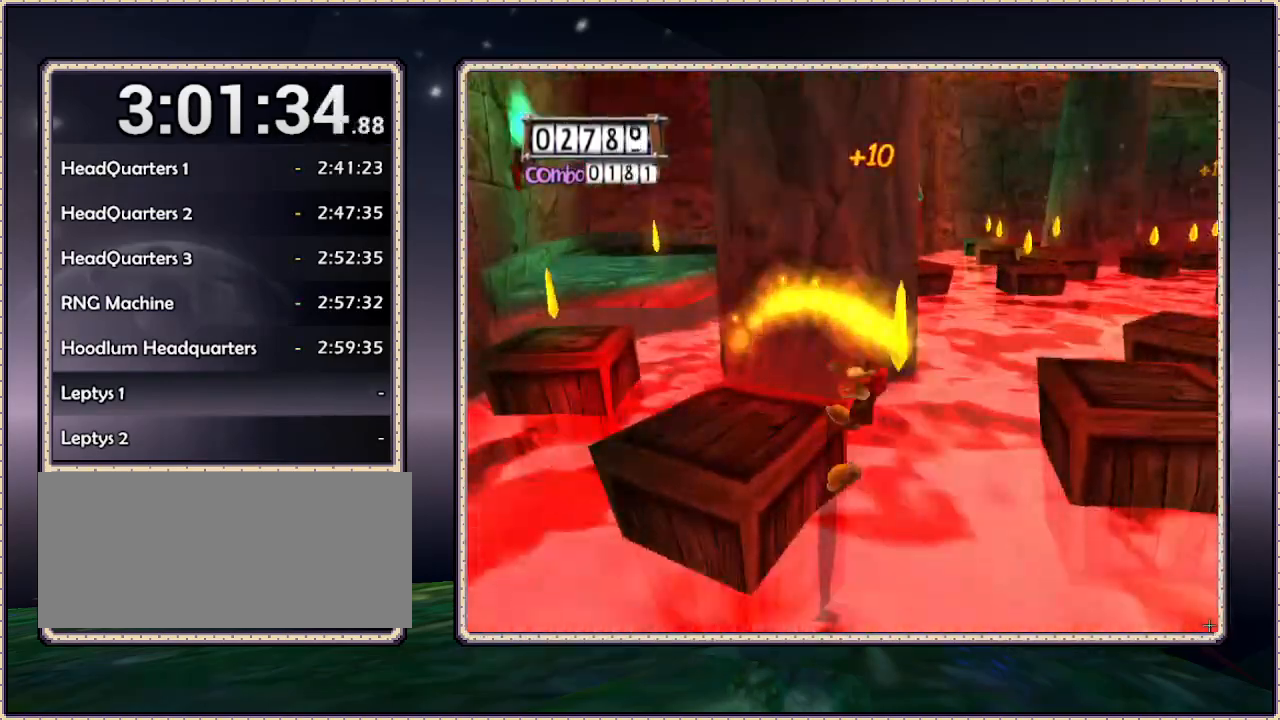
{"dt_ms": 500, "buttons": ["DPAD_UP", "DPAD_RIGHT"], "events": [[150, "DPAD_LEFT", "up"], [217, "DPAD_RIGHT", "down"], [383, "DPAD_UP", "down"]]}
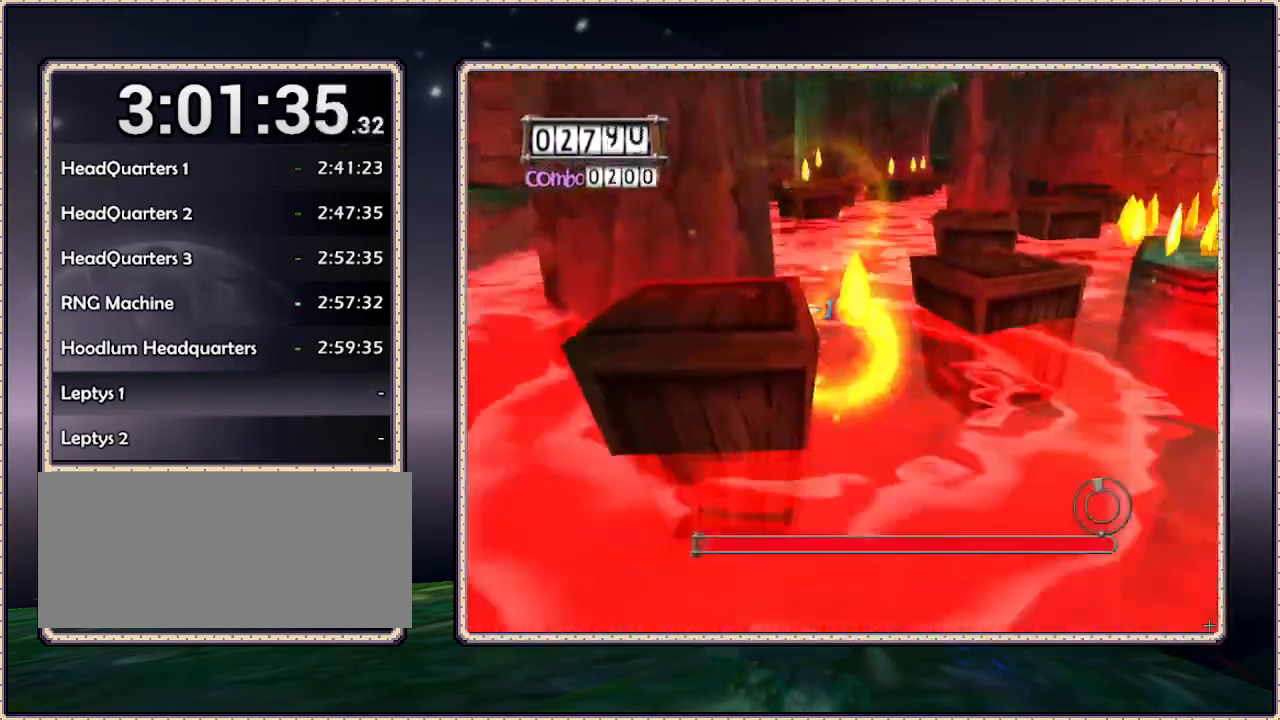
{"dt_ms": 500, "buttons": ["DPAD_LEFT"], "events": [[167, "DPAD_LEFT", "down"], [167, "DPAD_RIGHT", "up"], [200, "DPAD_UP", "up"]]}
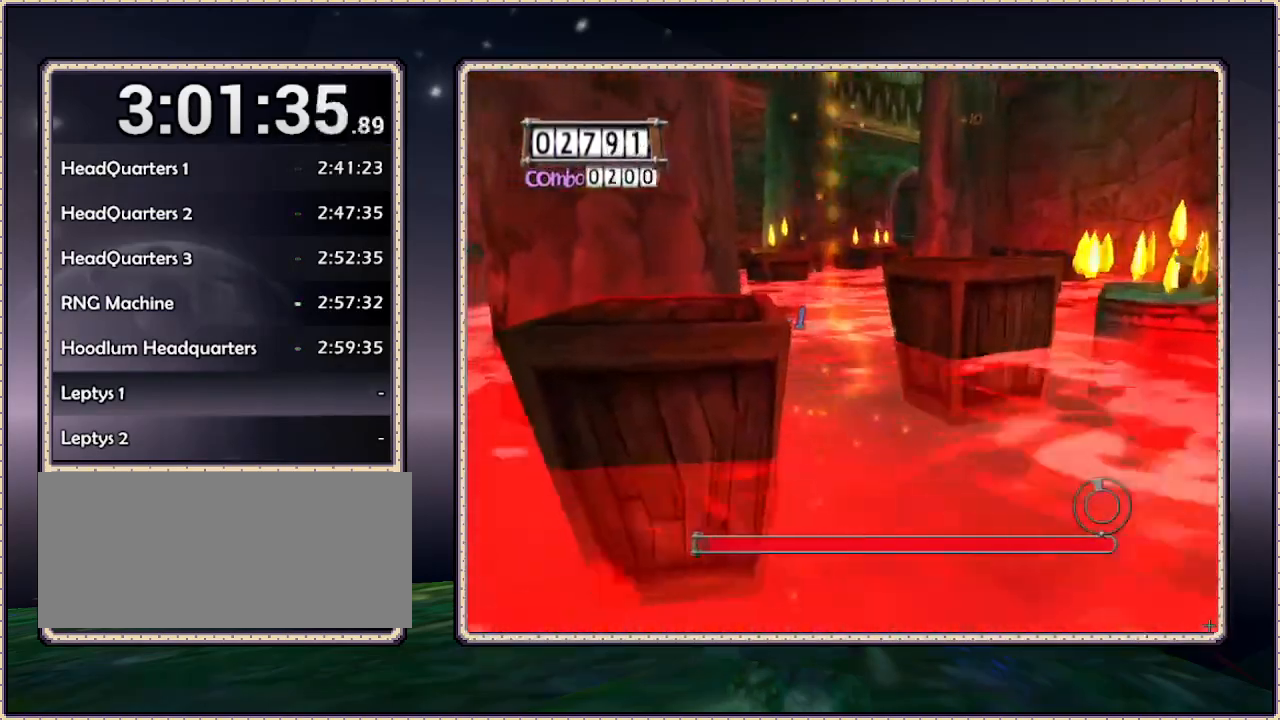
{"dt_ms": 500, "buttons": ["DPAD_LEFT"], "events": [[33, "DPAD_DOWN", "down"], [300, "DPAD_DOWN", "up"]]}
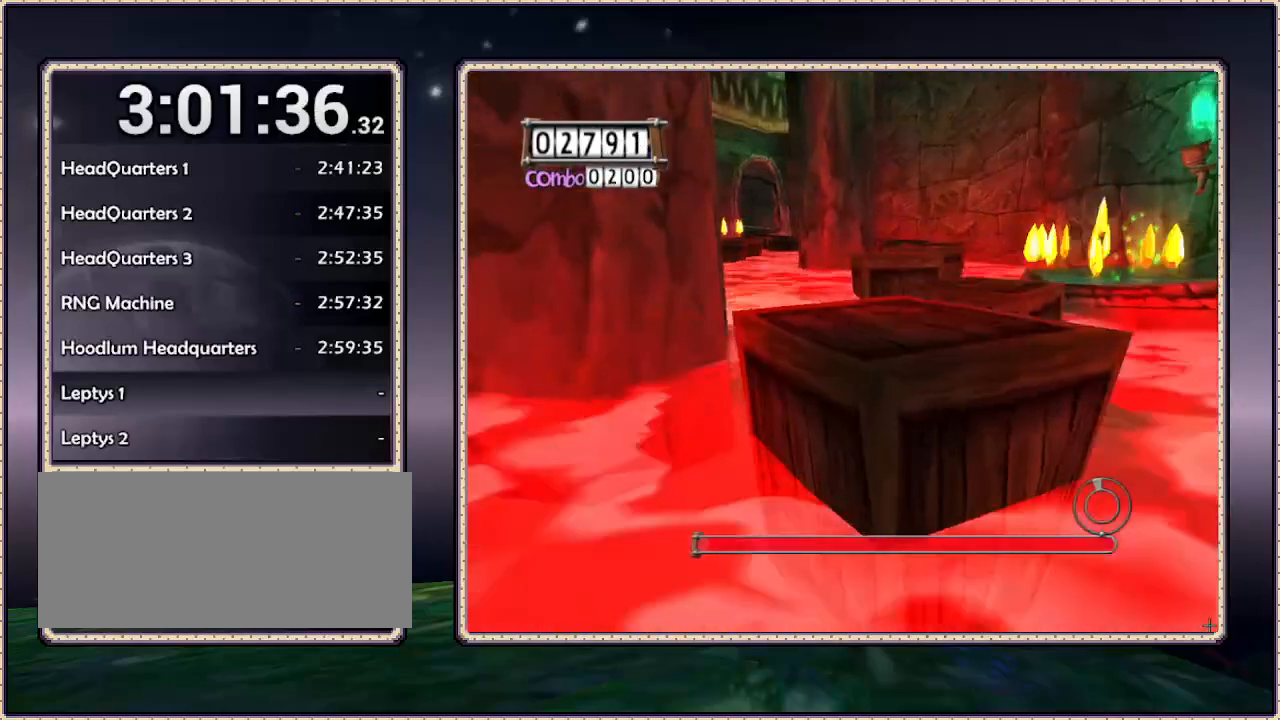
{"dt_ms": 500, "buttons": ["DPAD_DOWN", "DPAD_LEFT"], "events": [[67, "DPAD_DOWN", "down"]]}
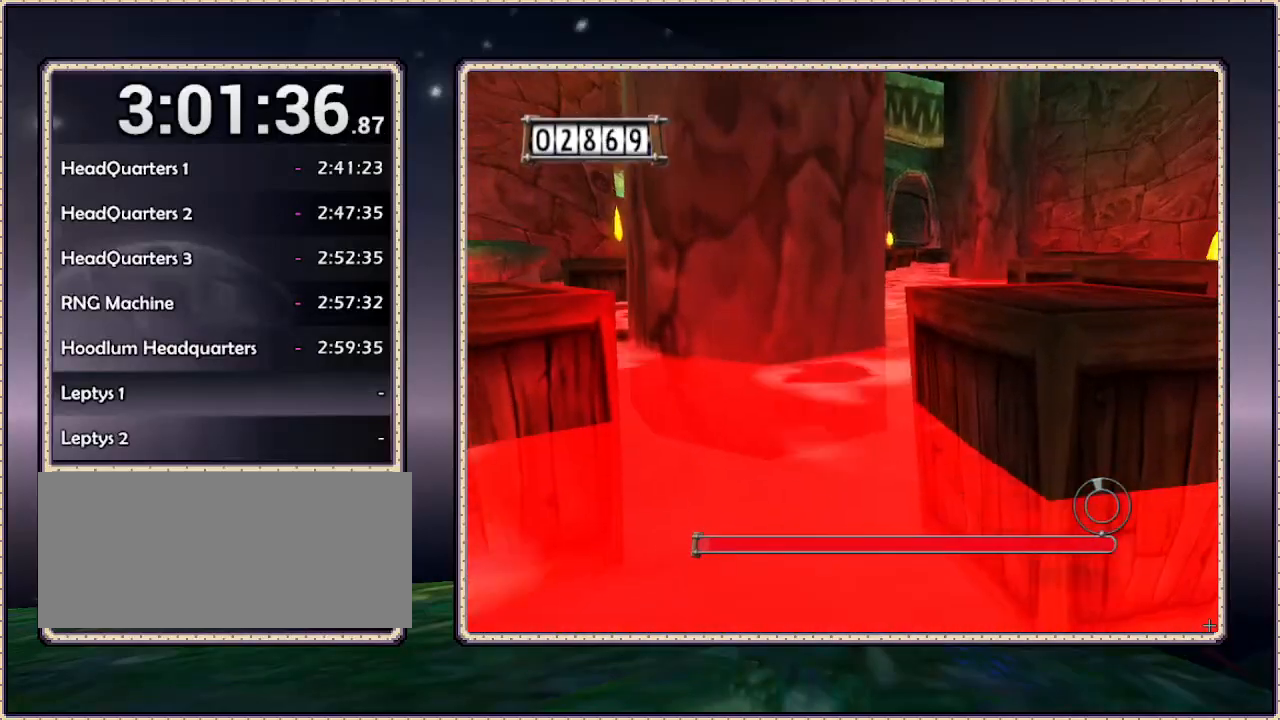
{"dt_ms": 500, "buttons": ["DPAD_LEFT"], "events": [[50, "DPAD_DOWN", "up"]]}
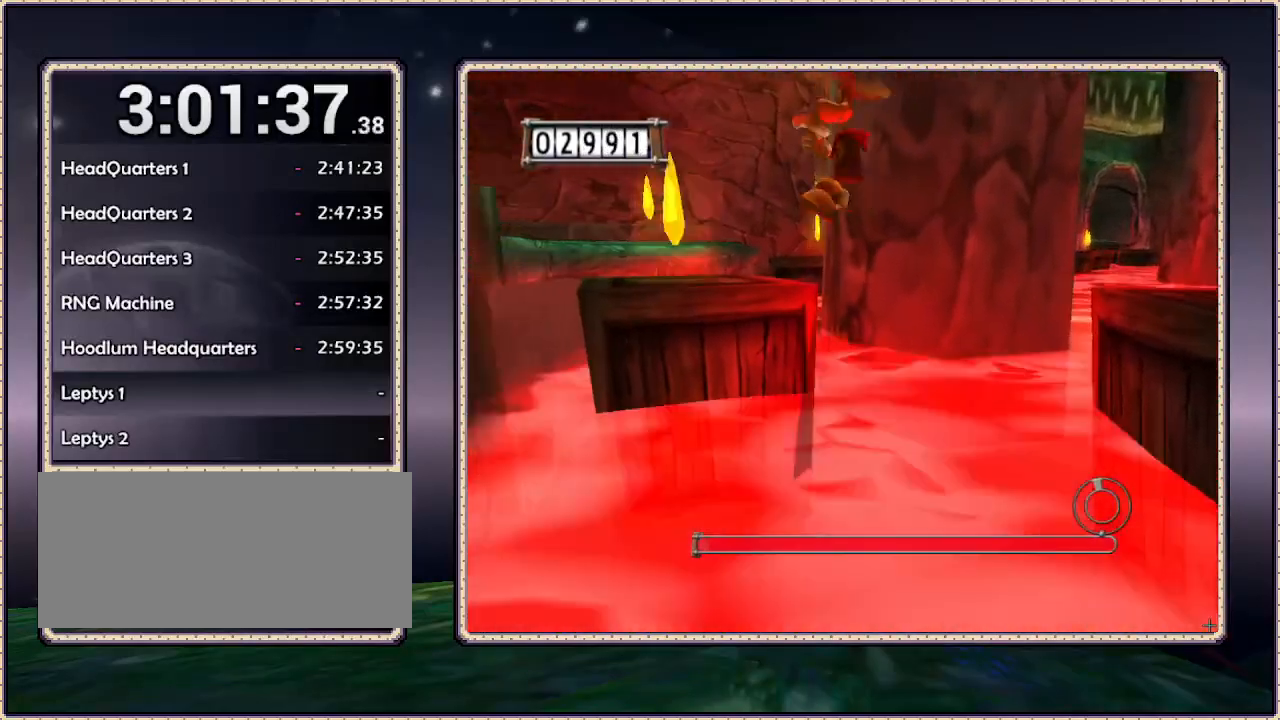
{"dt_ms": 500, "buttons": ["DPAD_UP", "DPAD_LEFT"], "events": [[183, "DPAD_UP", "down"]]}
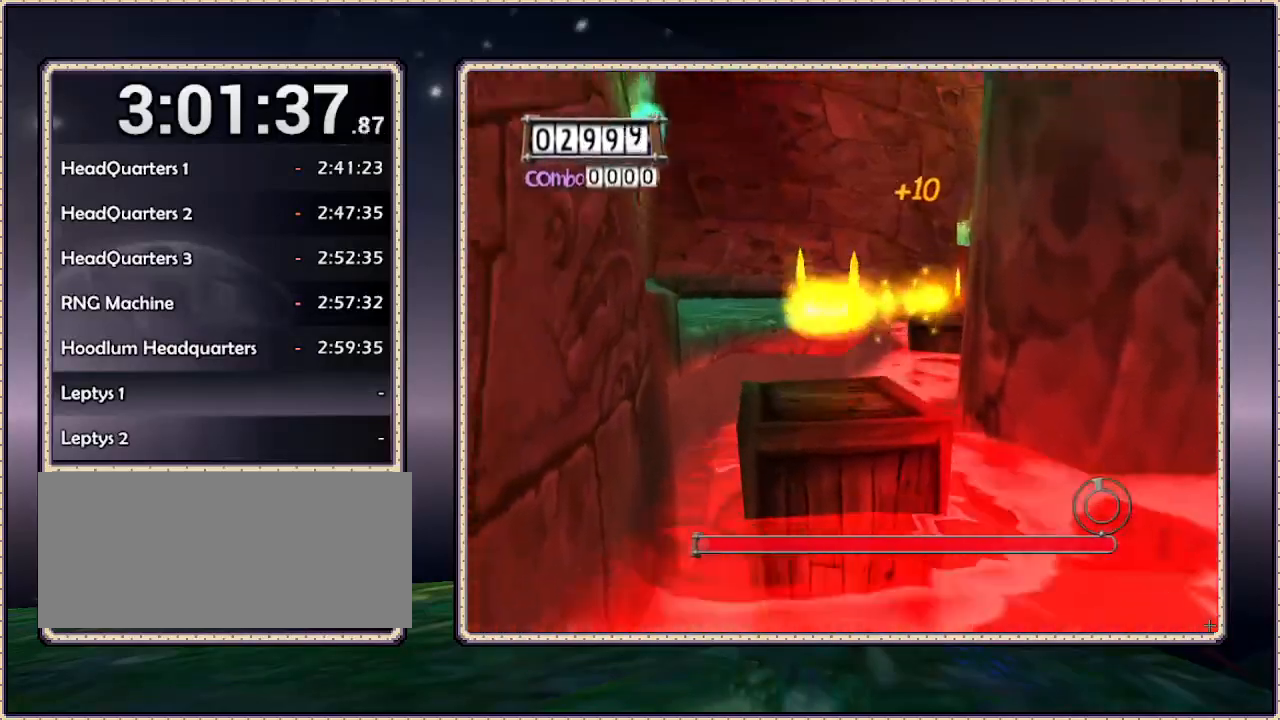
{"dt_ms": 500, "buttons": ["DPAD_UP"], "events": [[183, "DPAD_LEFT", "up"]]}
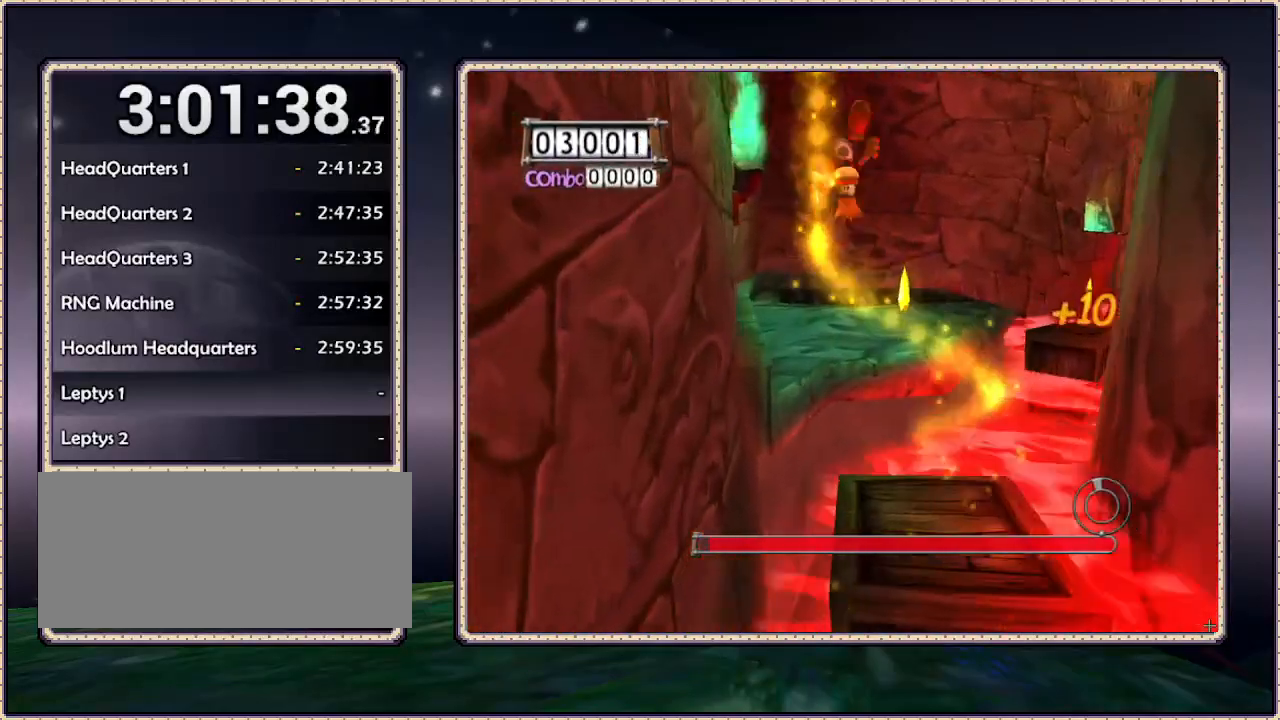
{"dt_ms": 500, "buttons": ["DPAD_UP"], "events": []}
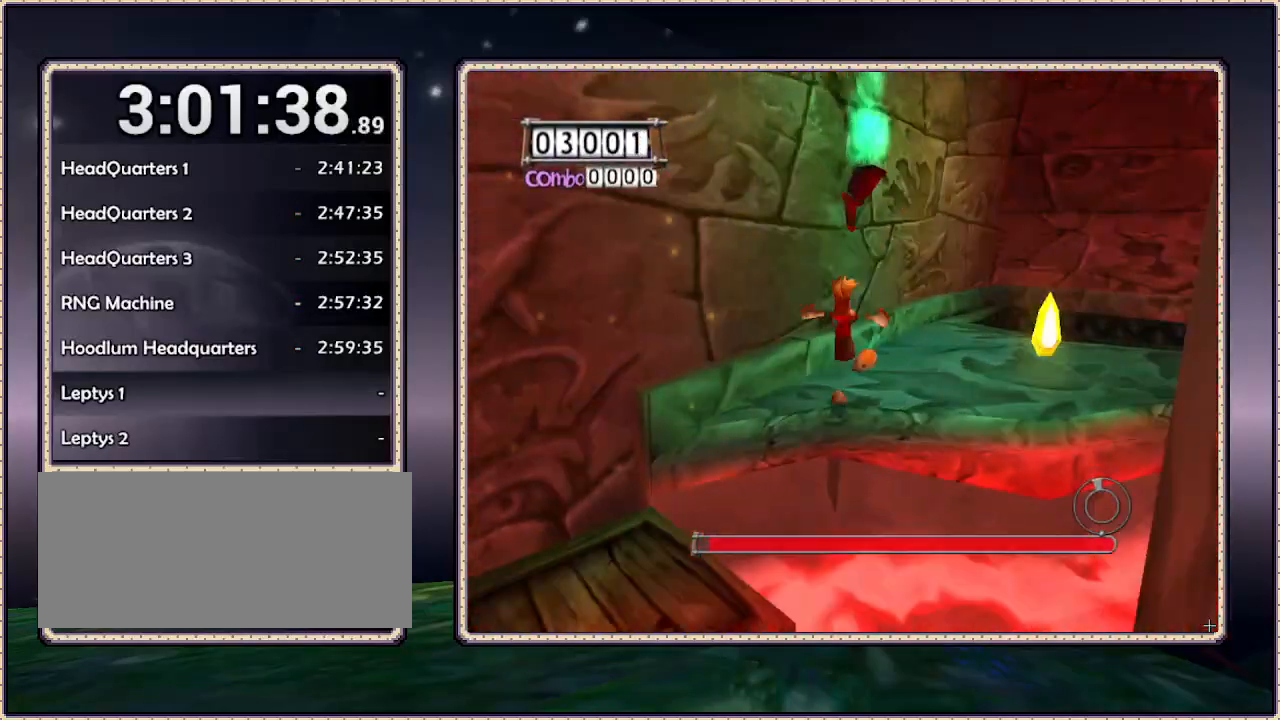
{"dt_ms": 500, "buttons": ["DPAD_UP", "DPAD_RIGHT"], "events": [[50, "DPAD_RIGHT", "down"]]}
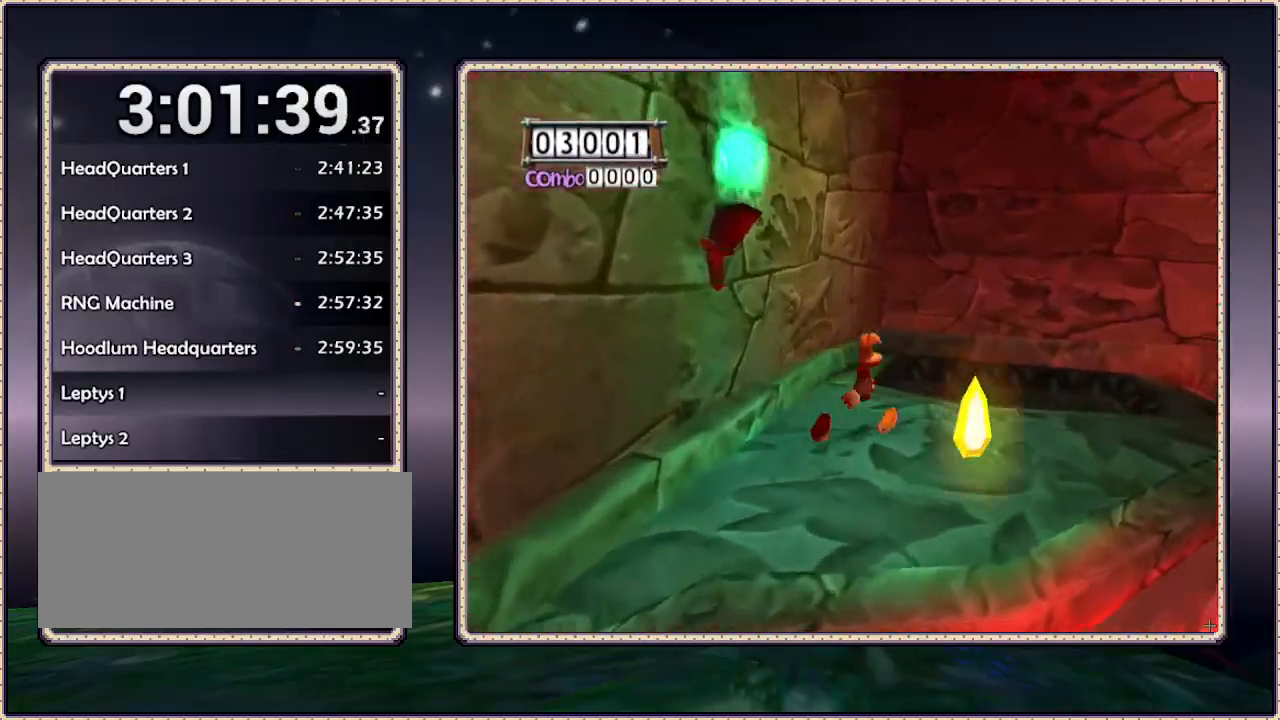
{"dt_ms": 1000, "buttons": [], "events": [[233, "DPAD_UP", "up"], [417, "DPAD_RIGHT", "up"], [417, "DPAD_UP", "down"], [583, "DPAD_LEFT", "down"], [850, "DPAD_UP", "up"], [967, "DPAD_LEFT", "up"]]}
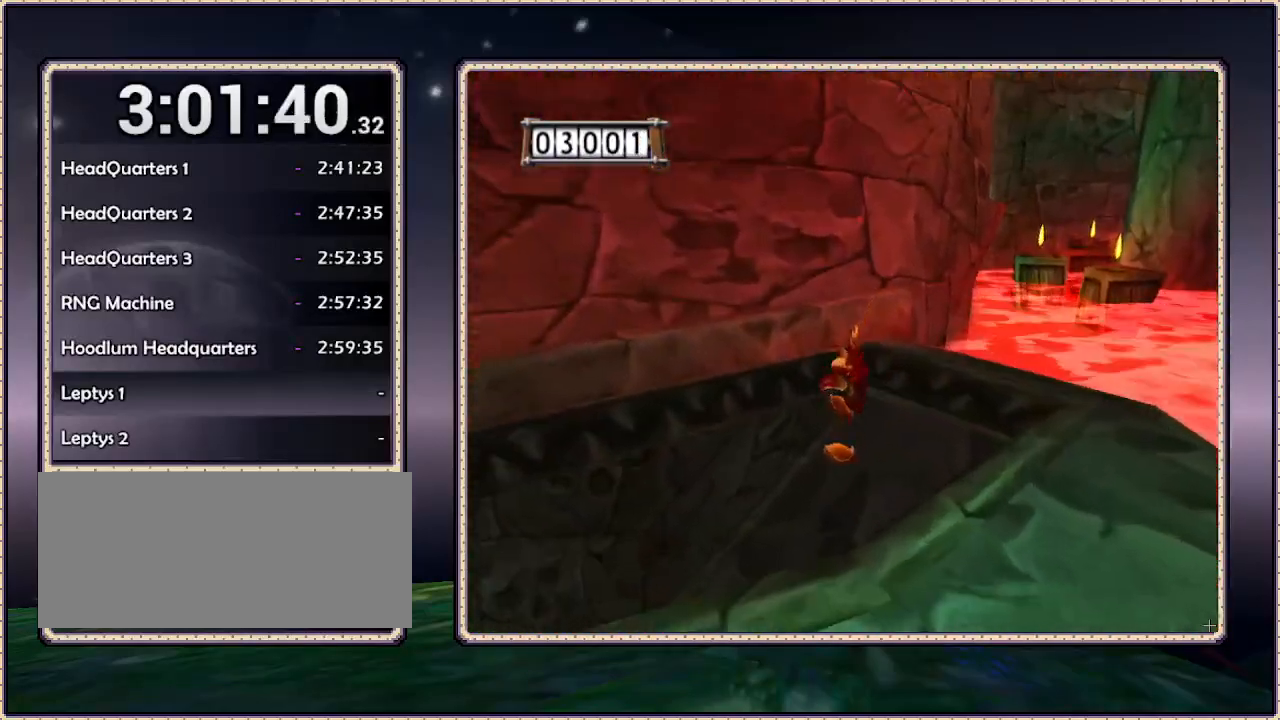
{"dt_ms": 500, "buttons": [], "events": []}